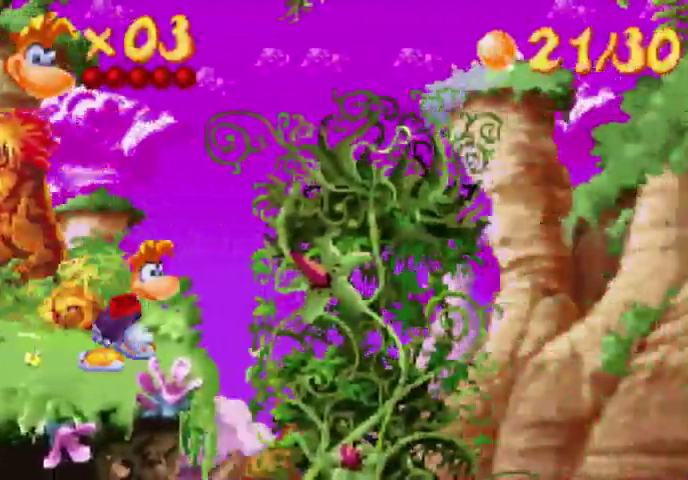
Gameplay with a controller (Xbox layout); each line is a JSON object with the inputs held at the frame after it. "events" lists button and stick changes between this image and that frame as [ms after this image, input, new state], when the widget could be followed in between. Not read: L3 R3 left_stick right_stick.
{"buttons": ["DPAD_UP", "DPAD_RIGHT"], "events": [[267, "A", "up"]]}
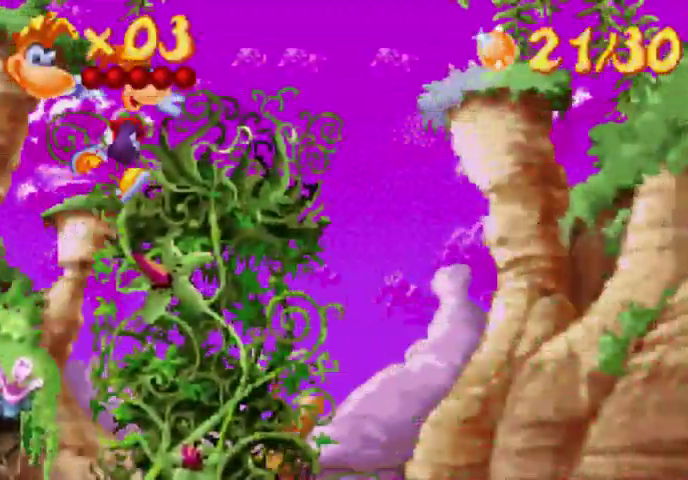
{"buttons": ["DPAD_UP", "DPAD_RIGHT"], "events": [[200, "A", "down"], [267, "A", "up"]]}
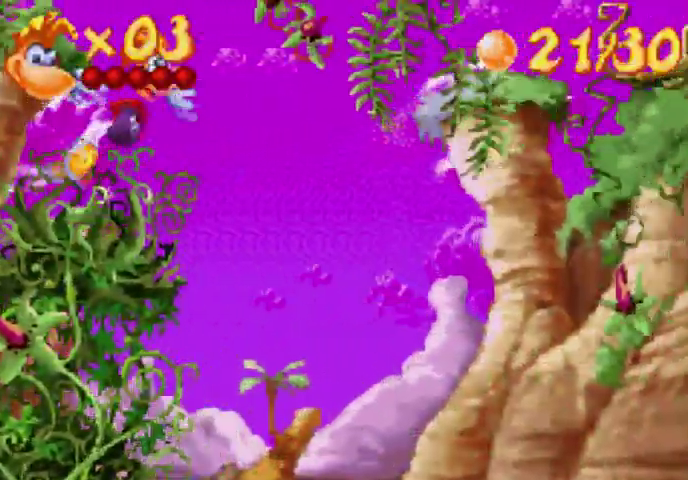
{"buttons": ["DPAD_UP", "DPAD_RIGHT"], "events": []}
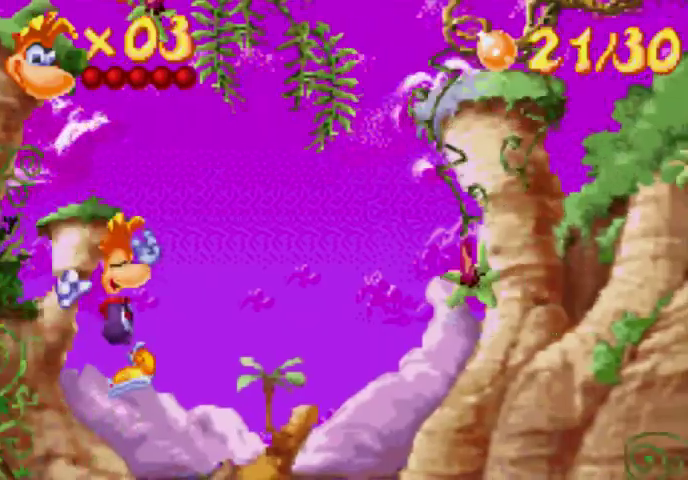
{"buttons": [], "events": [[200, "DPAD_RIGHT", "up"], [200, "DPAD_UP", "up"]]}
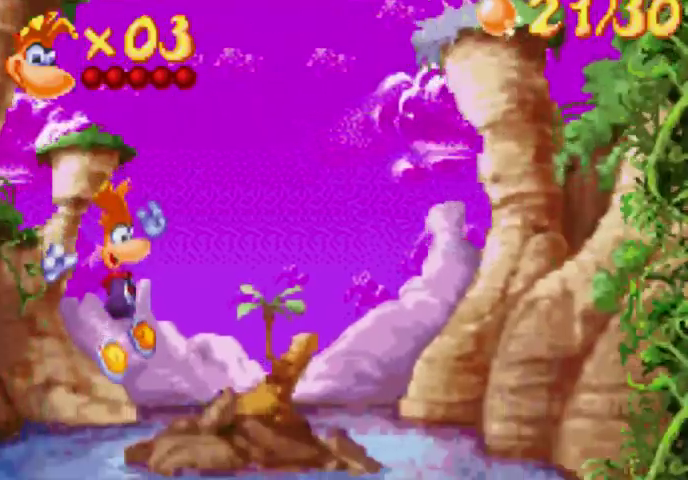
{"buttons": [], "events": []}
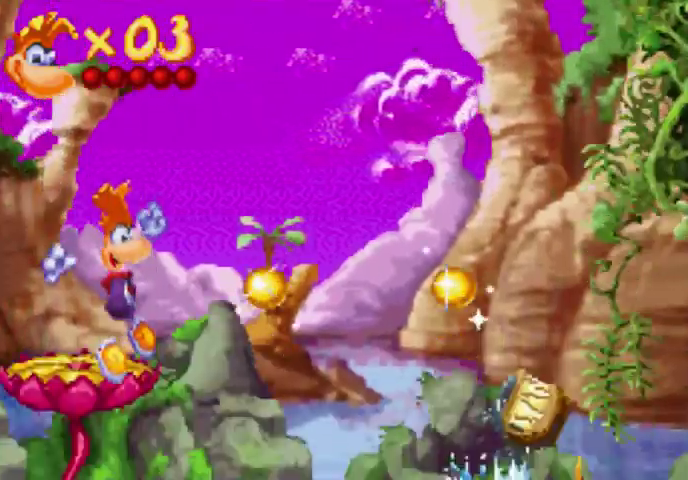
{"buttons": [], "events": []}
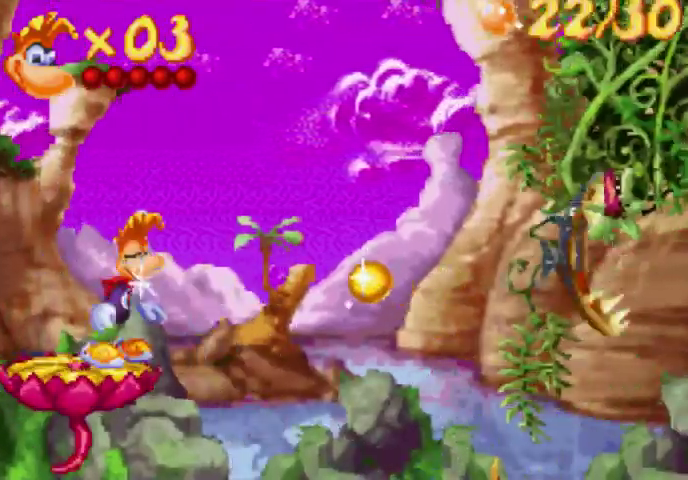
{"buttons": [], "events": []}
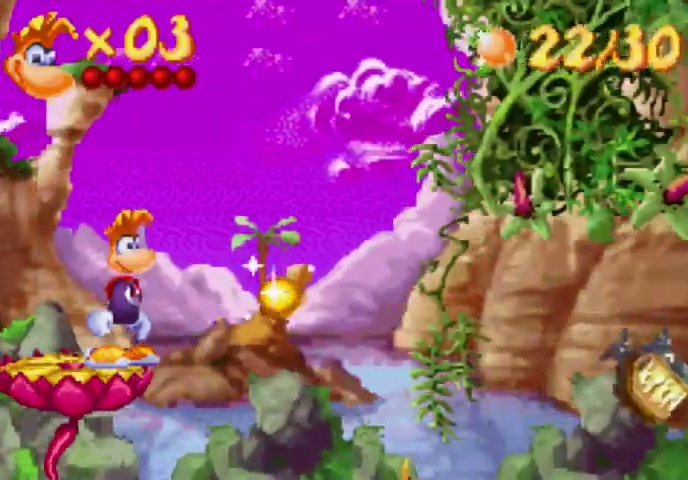
{"buttons": ["A", "DPAD_UP", "DPAD_RIGHT"], "events": [[200, "DPAD_RIGHT", "down"], [200, "DPAD_UP", "down"], [367, "A", "down"]]}
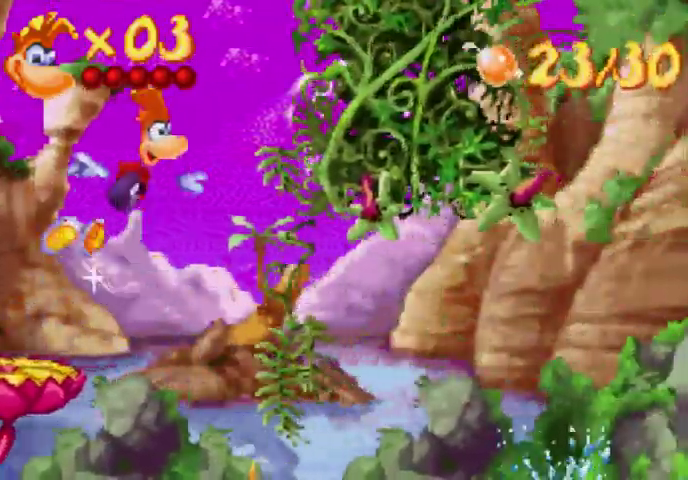
{"buttons": ["A", "DPAD_UP", "DPAD_RIGHT"], "events": [[133, "A", "up"], [200, "A", "down"]]}
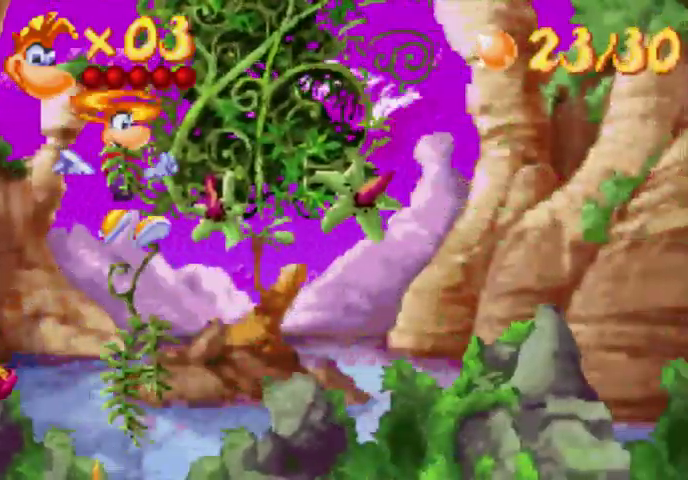
{"buttons": ["DPAD_UP", "DPAD_RIGHT"], "events": [[200, "A", "up"]]}
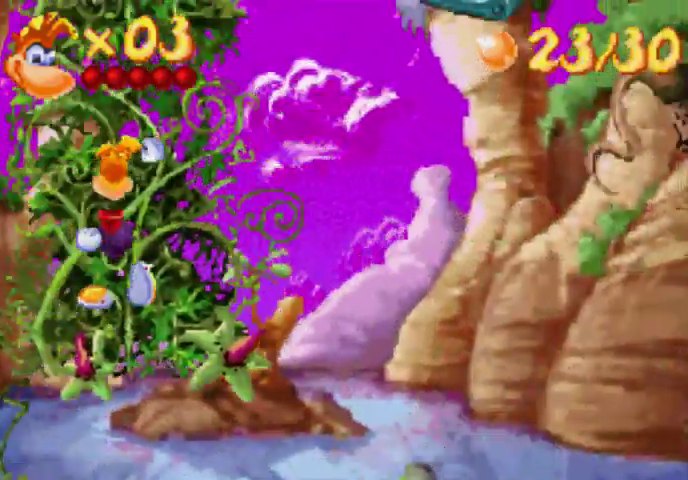
{"buttons": ["DPAD_UP", "DPAD_RIGHT"], "events": []}
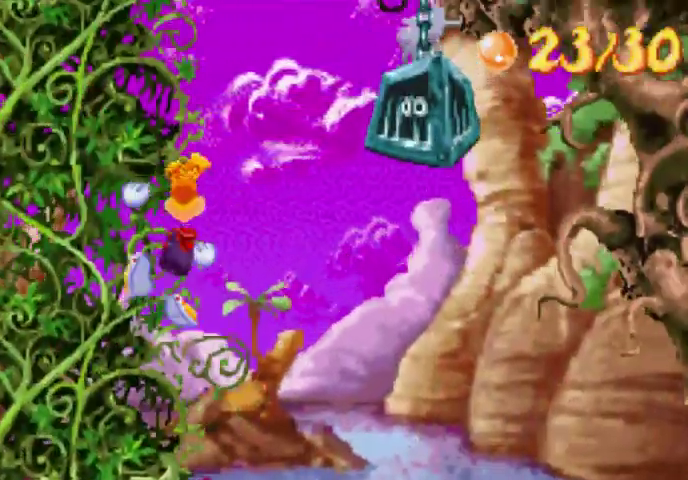
{"buttons": ["DPAD_UP", "DPAD_RIGHT"], "events": [[433, "X", "down"], [500, "X", "up"]]}
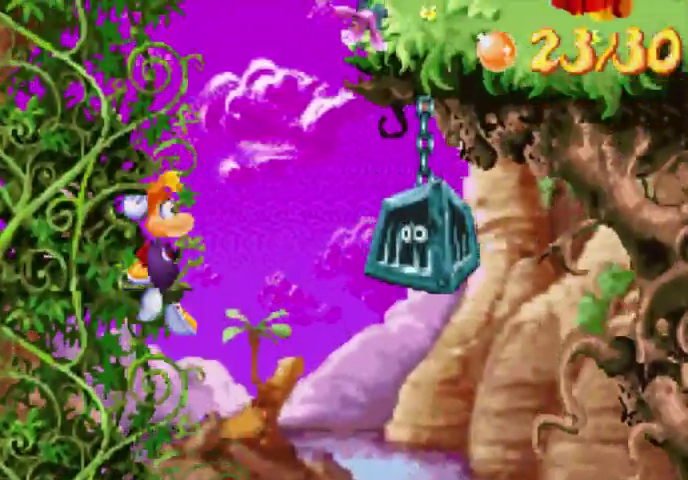
{"buttons": ["DPAD_UP", "DPAD_RIGHT"], "events": [[200, "A", "down"], [433, "A", "up"]]}
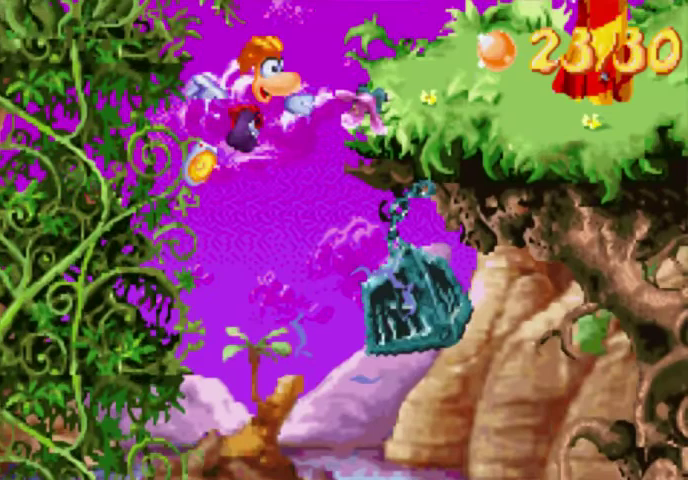
{"buttons": ["DPAD_UP", "DPAD_RIGHT"], "events": [[267, "X", "down"], [333, "X", "up"], [367, "A", "down"], [500, "A", "up"]]}
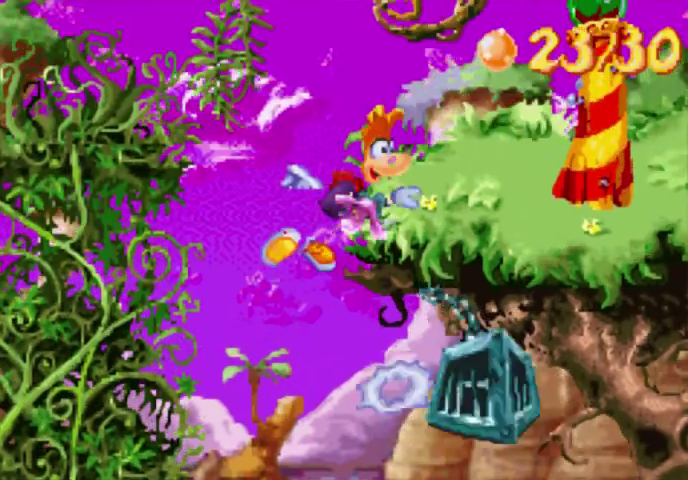
{"buttons": ["DPAD_UP", "DPAD_RIGHT"], "events": []}
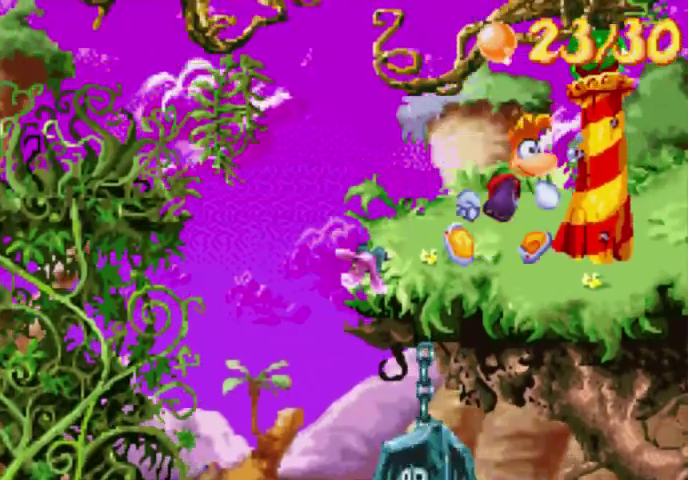
{"buttons": ["DPAD_UP", "DPAD_RIGHT"], "events": []}
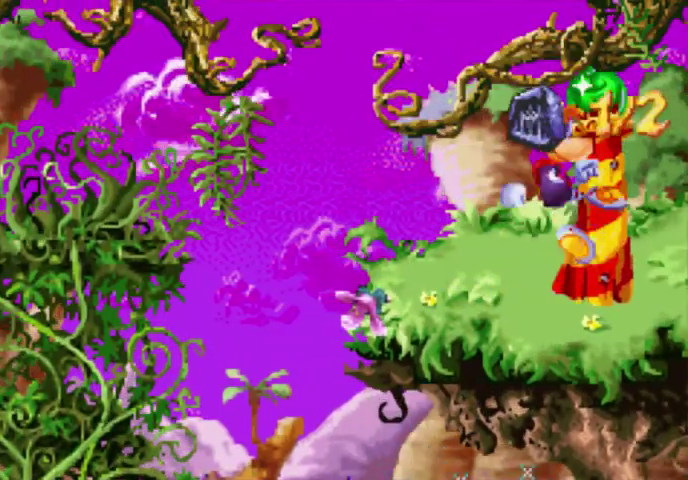
{"buttons": [], "events": [[133, "DPAD_RIGHT", "up"], [133, "DPAD_UP", "up"]]}
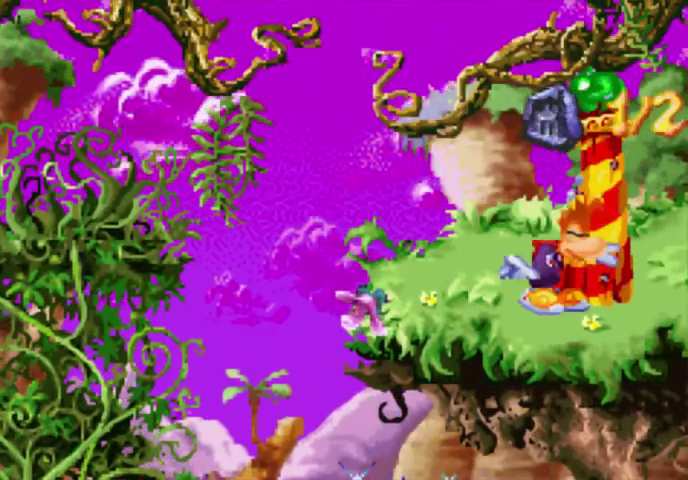
{"buttons": [], "events": []}
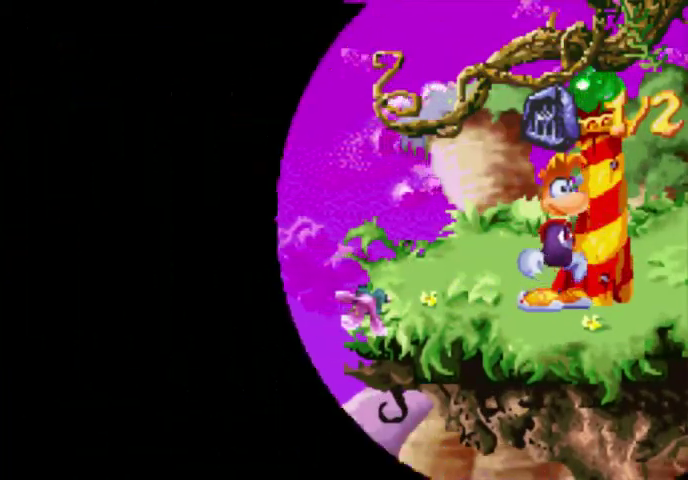
{"buttons": [], "events": []}
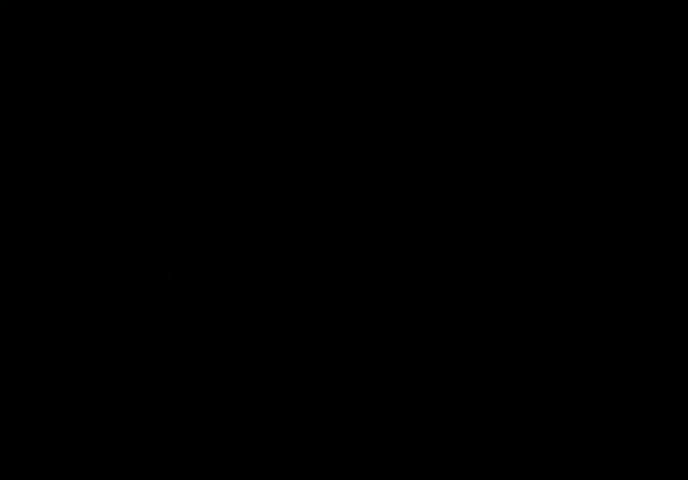
{"buttons": [], "events": []}
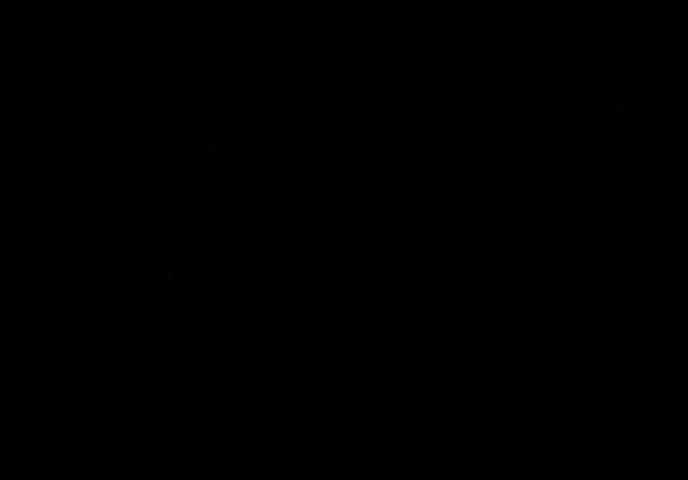
{"buttons": [], "events": []}
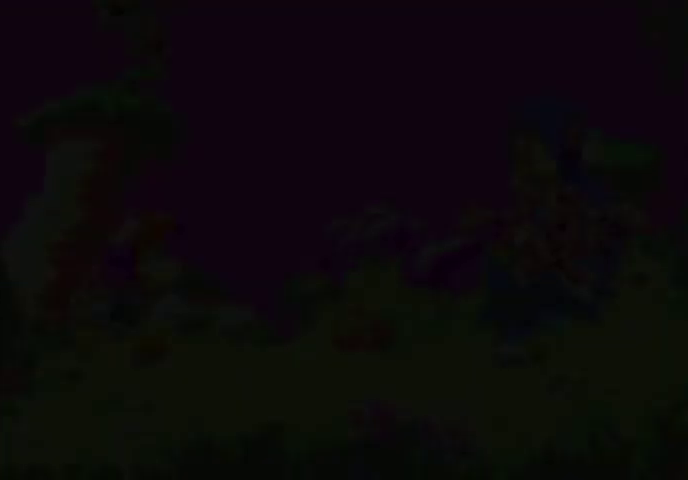
{"buttons": ["DPAD_RIGHT"], "events": [[67, "DPAD_RIGHT", "down"]]}
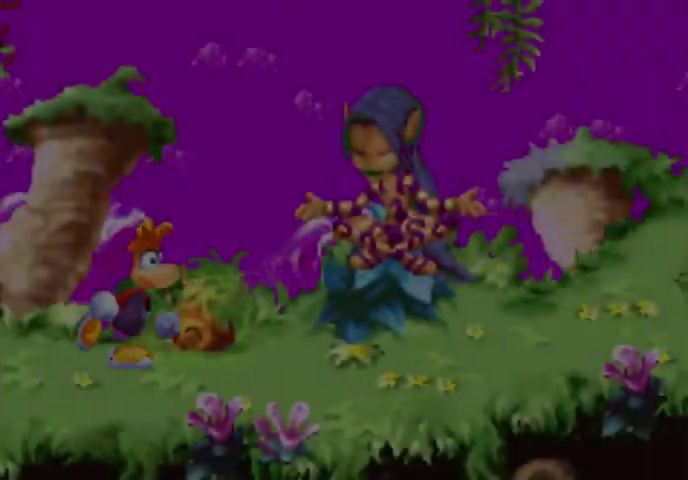
{"buttons": [], "events": [[133, "DPAD_RIGHT", "up"]]}
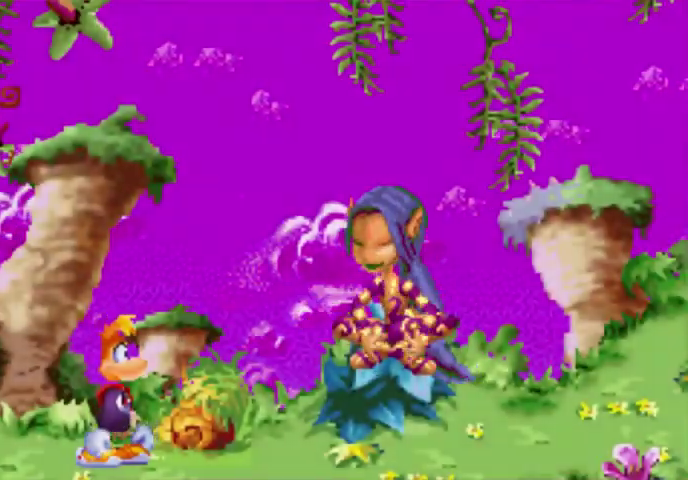
{"buttons": [], "events": []}
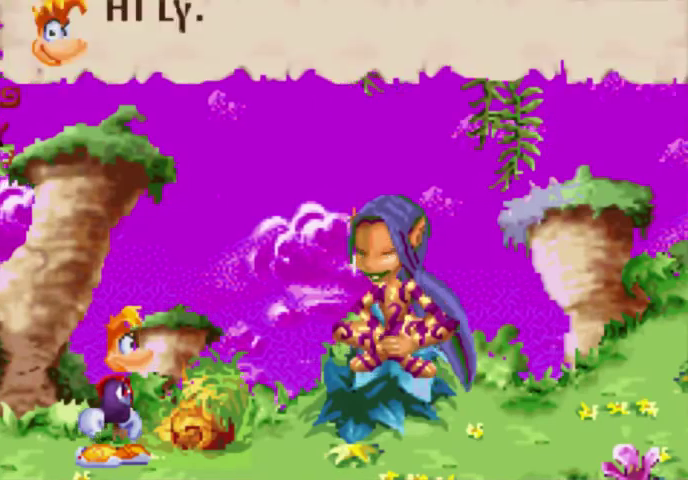
{"buttons": [], "events": [[133, "A", "down"], [367, "A", "up"], [433, "A", "down"], [500, "A", "up"]]}
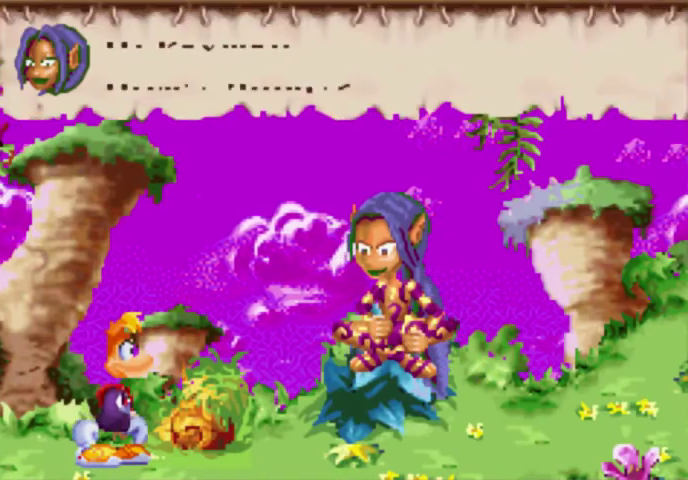
{"buttons": [], "events": [[67, "A", "down"], [200, "A", "up"], [367, "A", "down"], [500, "A", "up"]]}
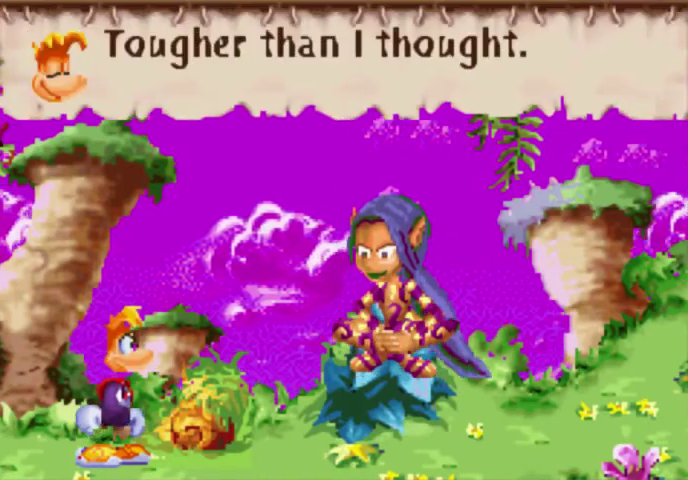
{"buttons": ["A"], "events": [[67, "A", "down"], [133, "A", "up"], [200, "A", "down"], [267, "A", "up"], [333, "A", "down"], [433, "A", "up"], [500, "A", "down"]]}
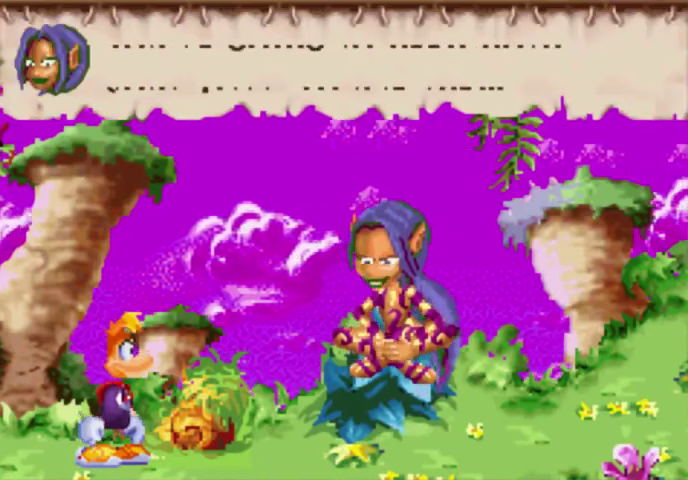
{"buttons": [], "events": [[67, "A", "up"], [133, "A", "down"], [200, "A", "up"], [367, "A", "down"], [433, "A", "up"]]}